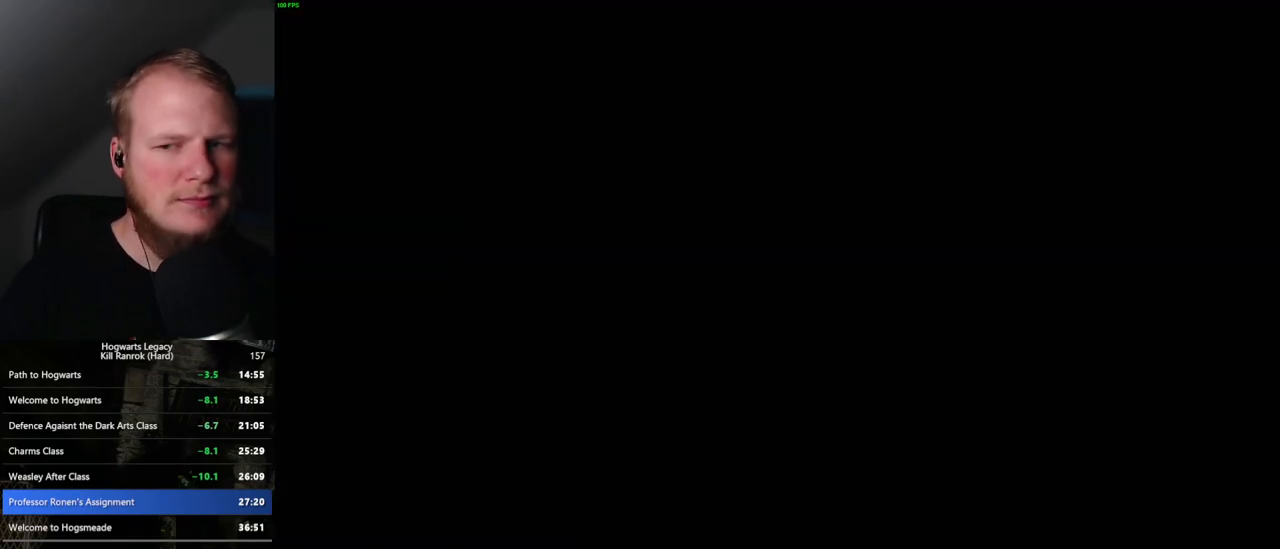
Gameplay with keyboard and mouse; each line is a JSON object with the keys and mouse buttons held at the frame after it. "events" lists presses ("down") and releases ("up") of ".", "/", "0", "1", "2", "3", "4", "5", "6", "7", "8", "9", "a", "alt_l", "alt_r", "b", "backslash", "backspace", "c", "caps_lock", "comma", "ctrl_l", "ctrl_r", "d", "e", "equals", "escape", "f", "f1", "f10", "f11", "f12", "f2", "f3", "f4", "f5", "f6", "f7", "f8", "f9", "g", "h", "i", "j", "k", "l", "lbracket", "m", "minus", "n", "o", "p", "q", "quote", "r", "rbracket", "return", "s", "semicolon", "shift_l", "shift_r", "space", "super_l", "super_r", "t", "tab", "tilde", "u", "v", "w", "x", "y", "z", "mouse_left", "mouse_wheel", "mouse_right", "mouse_mb4" and "mouse_mb5" between this image and that frame as [ms after this image, input, new state], when the widget could be followed in between. "mouse_left", "mouse_wheel", "mouse_right", "mouse_mb4", "mouse_mb5" = the "left", "wheel", "right", "mb4", "mb5" buttons of the "mouse" list. No other keys are recorded. "wheel" means that the mouse wheel is clicked or scrolled. Mouse movement is not recorded.
{"keys": [], "mouse": [], "events": []}
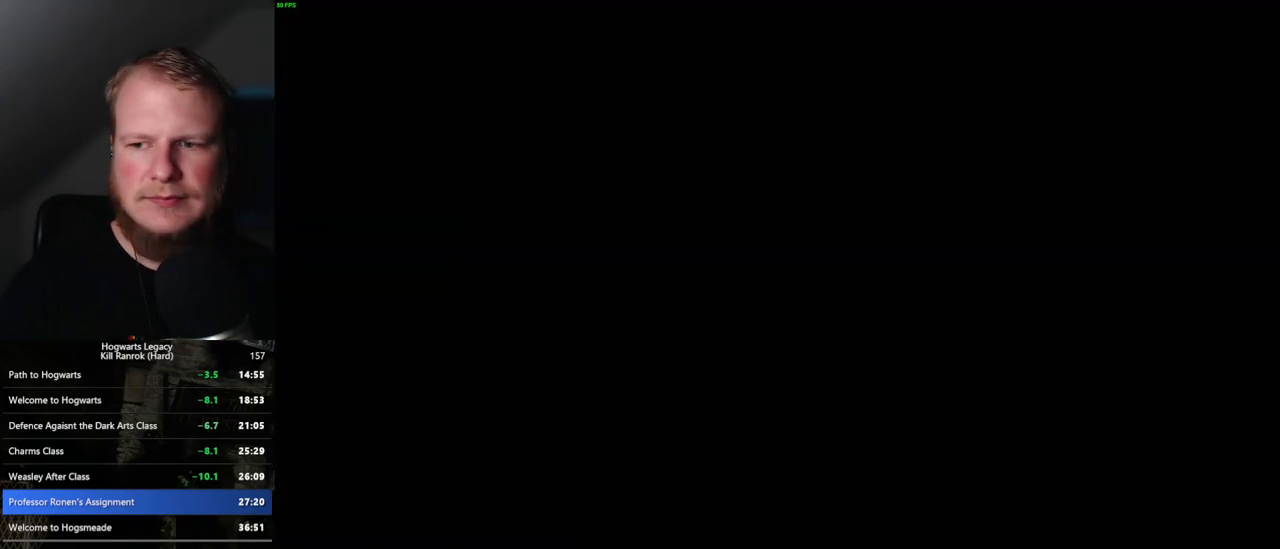
{"keys": [], "mouse": [], "events": []}
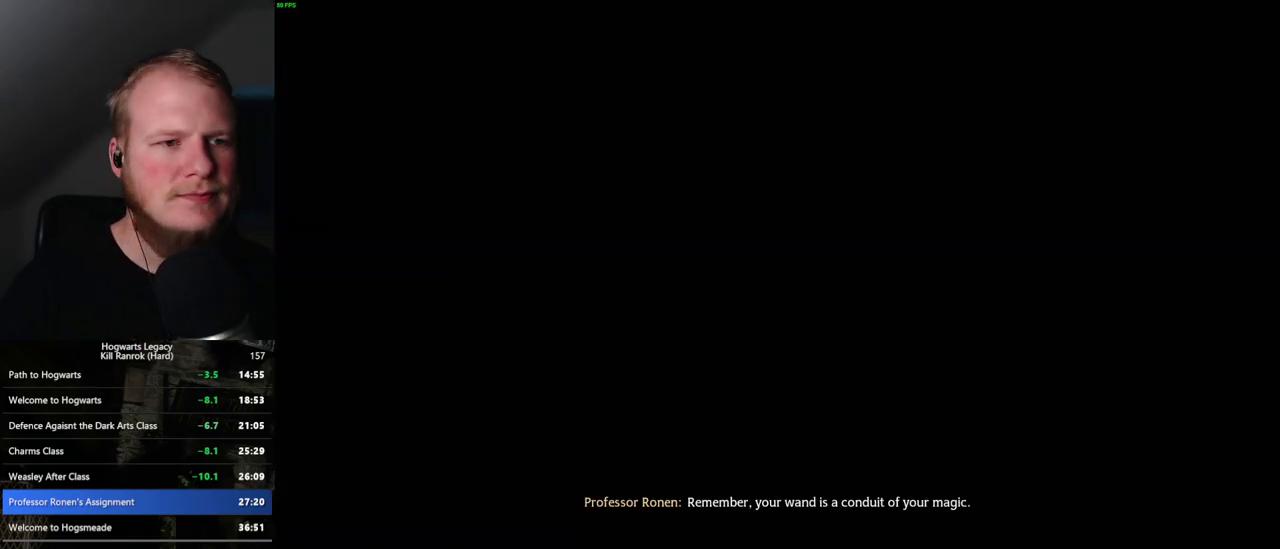
{"keys": [], "mouse": [], "events": []}
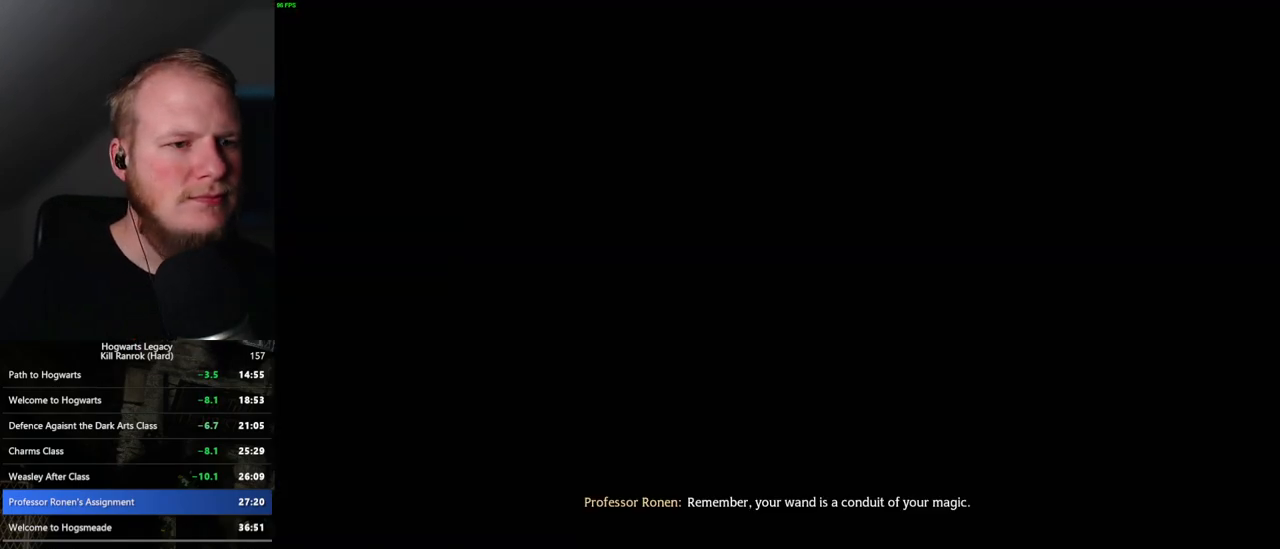
{"keys": [], "mouse": [], "events": []}
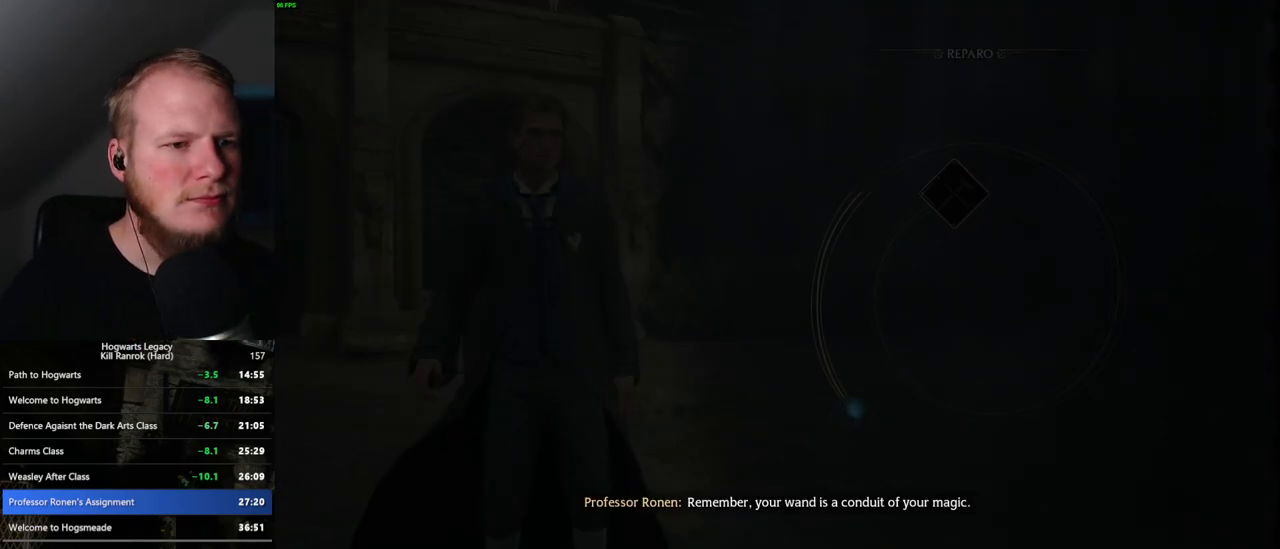
{"keys": ["space"], "mouse": [], "events": [[500, "space", "down"]]}
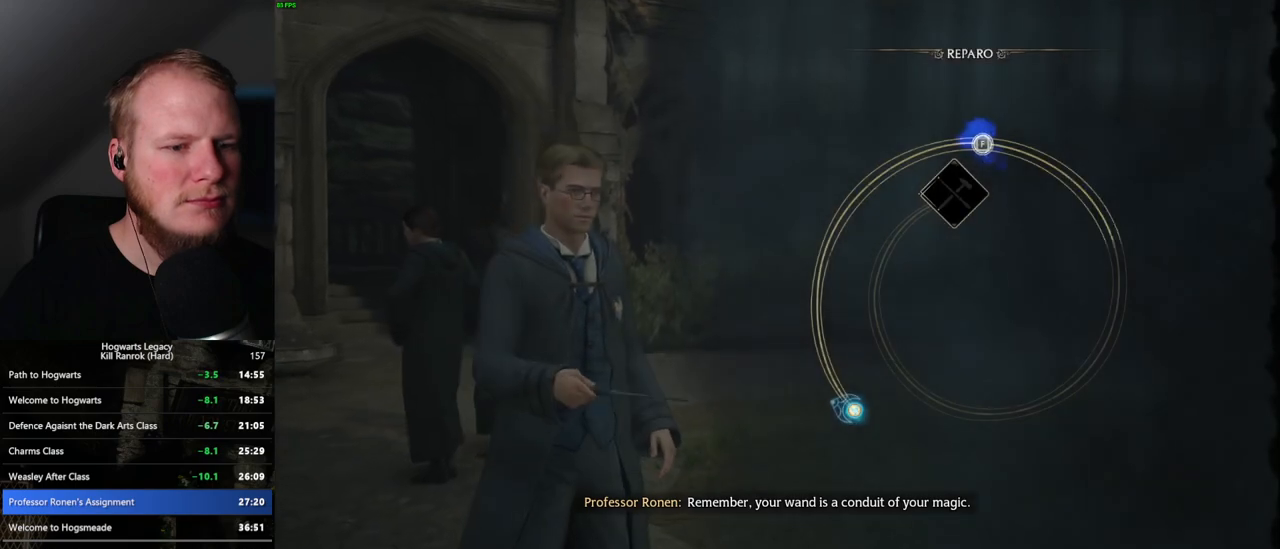
{"keys": [], "mouse": [], "events": [[67, "space", "up"], [183, "space", "down"], [250, "space", "up"], [367, "space", "down"], [417, "space", "up"]]}
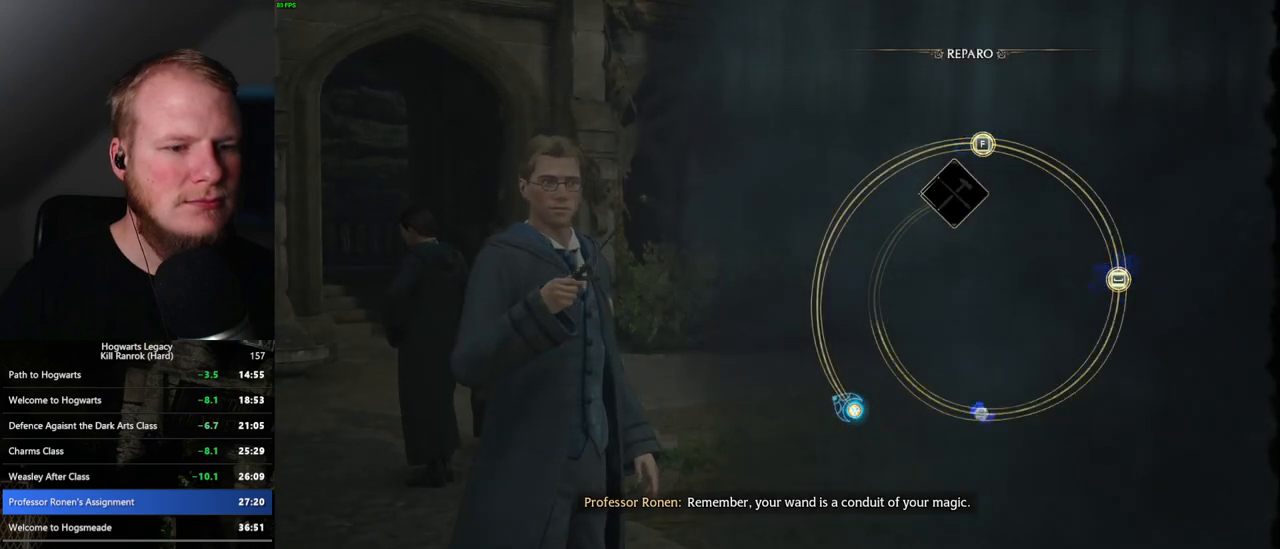
{"keys": [], "mouse": [], "events": [[33, "space", "down"], [67, "space", "up"], [167, "space", "down"], [233, "space", "up"], [333, "space", "down"], [417, "space", "up"]]}
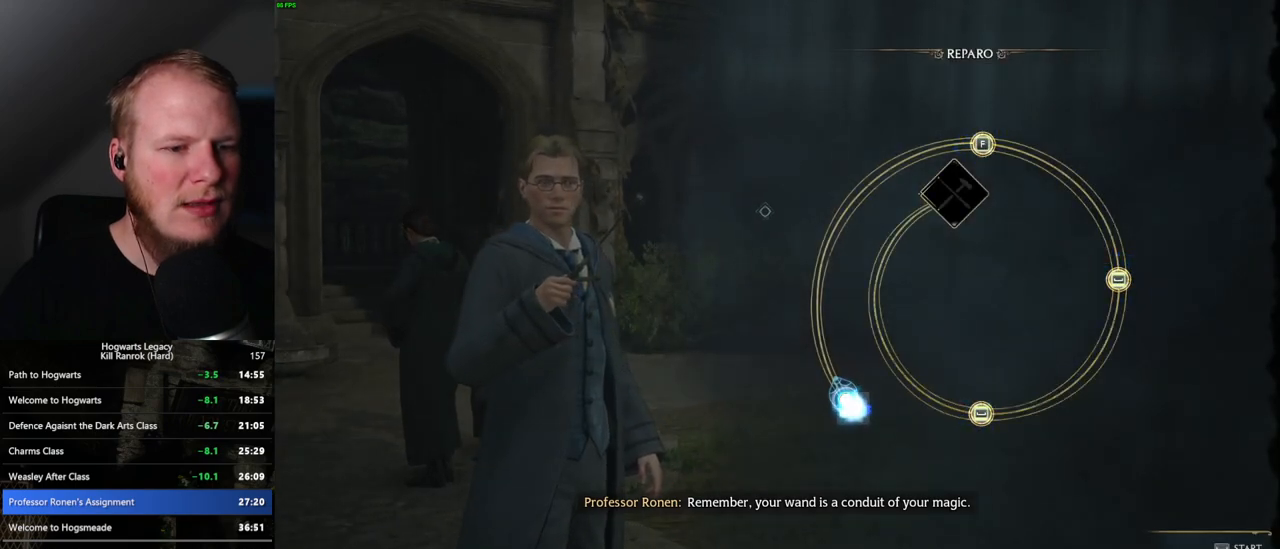
{"keys": [], "mouse": [], "events": []}
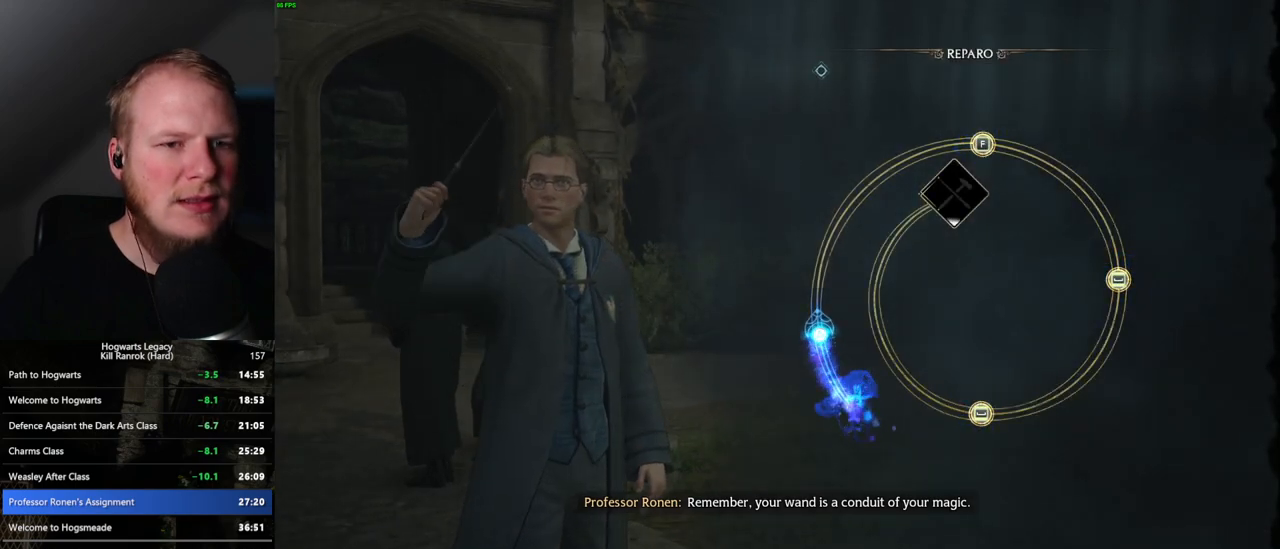
{"keys": [], "mouse": [], "events": []}
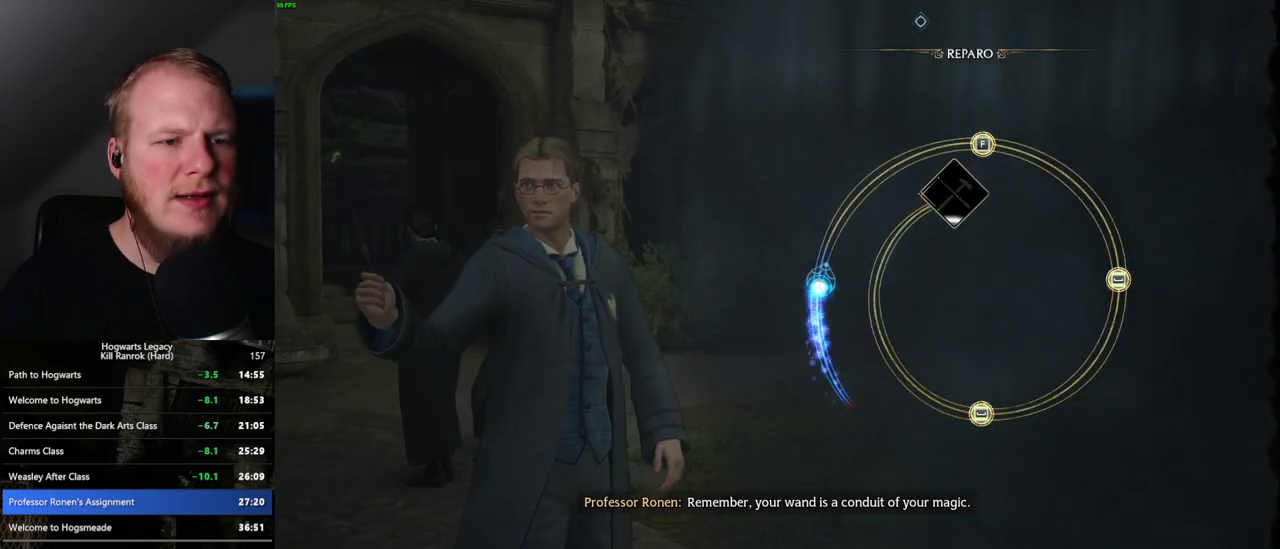
{"keys": [], "mouse": [], "events": []}
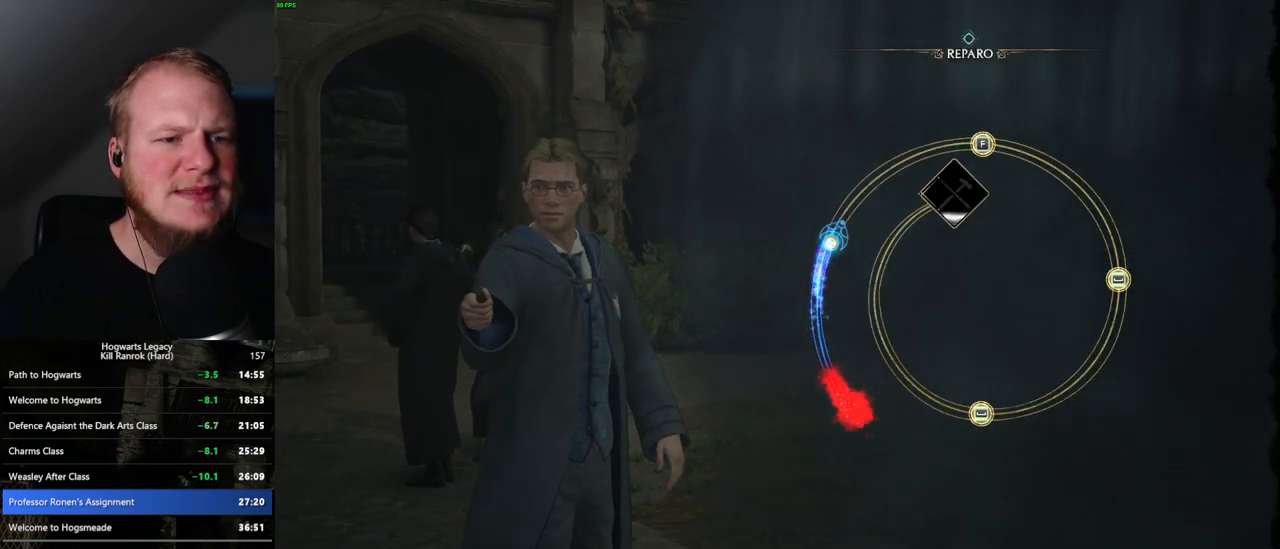
{"keys": [], "mouse": [], "events": []}
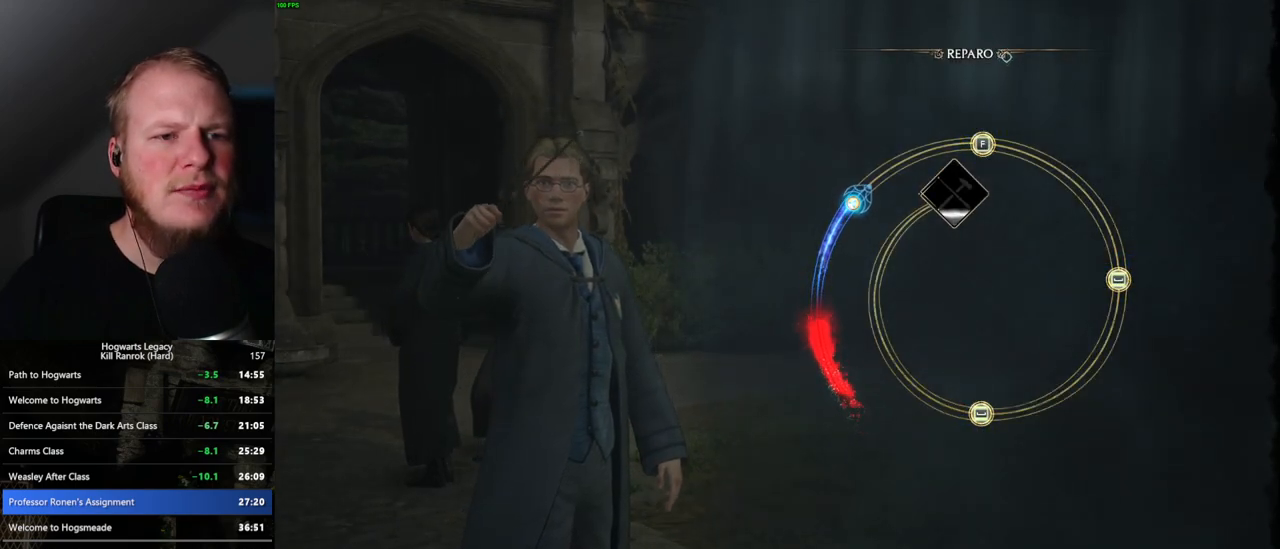
{"keys": [], "mouse": [], "events": []}
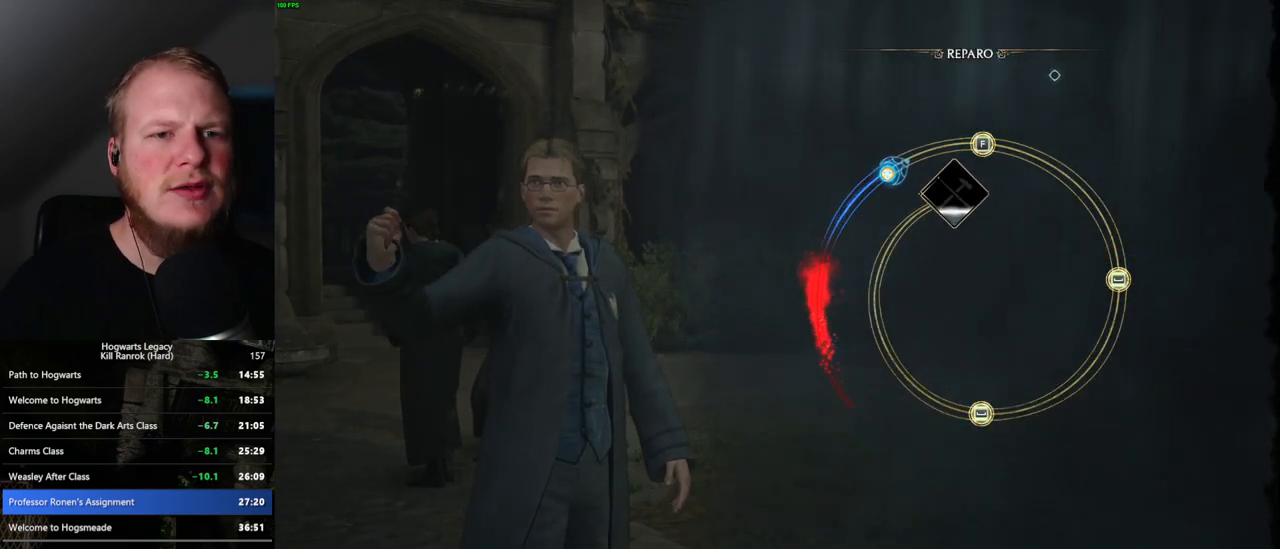
{"keys": [], "mouse": [], "events": []}
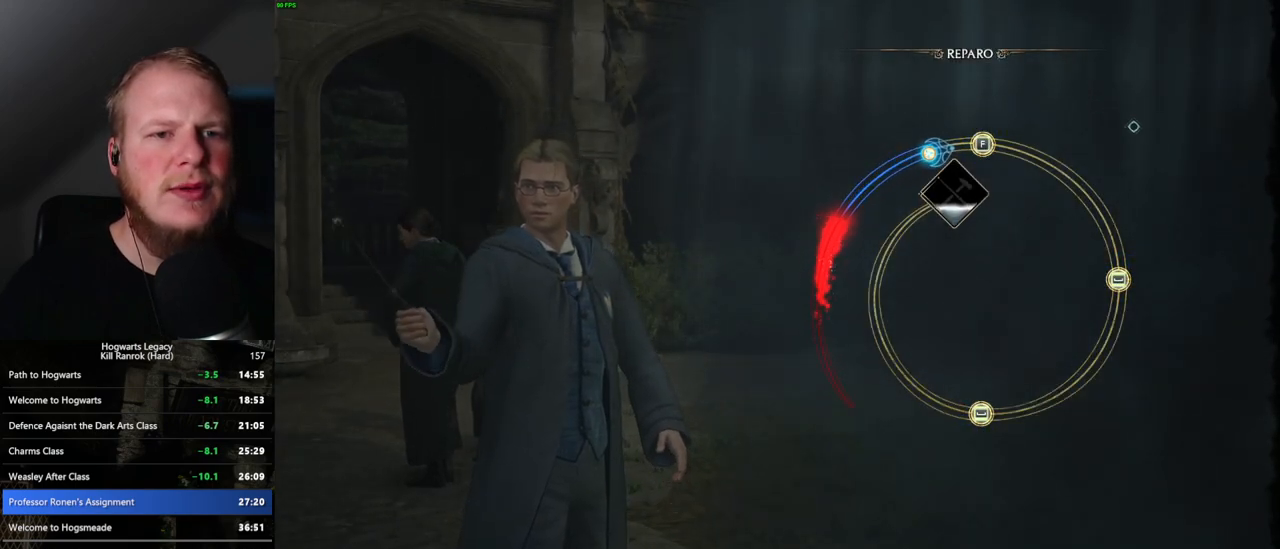
{"keys": [], "mouse": [], "events": [[117, "f", "down"], [183, "f", "up"]]}
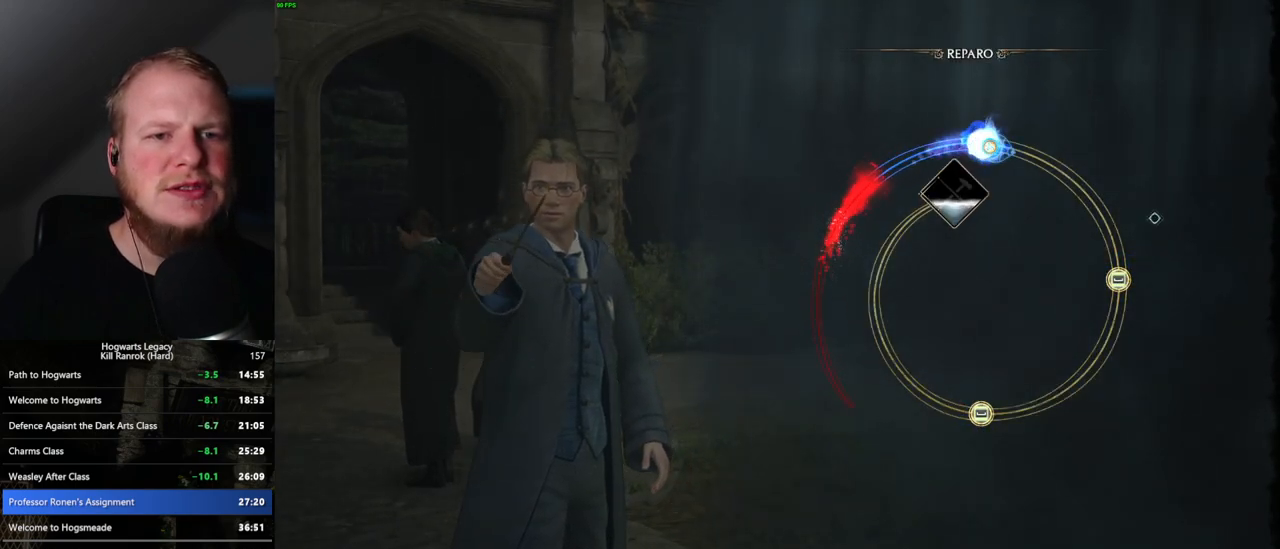
{"keys": [], "mouse": [], "events": []}
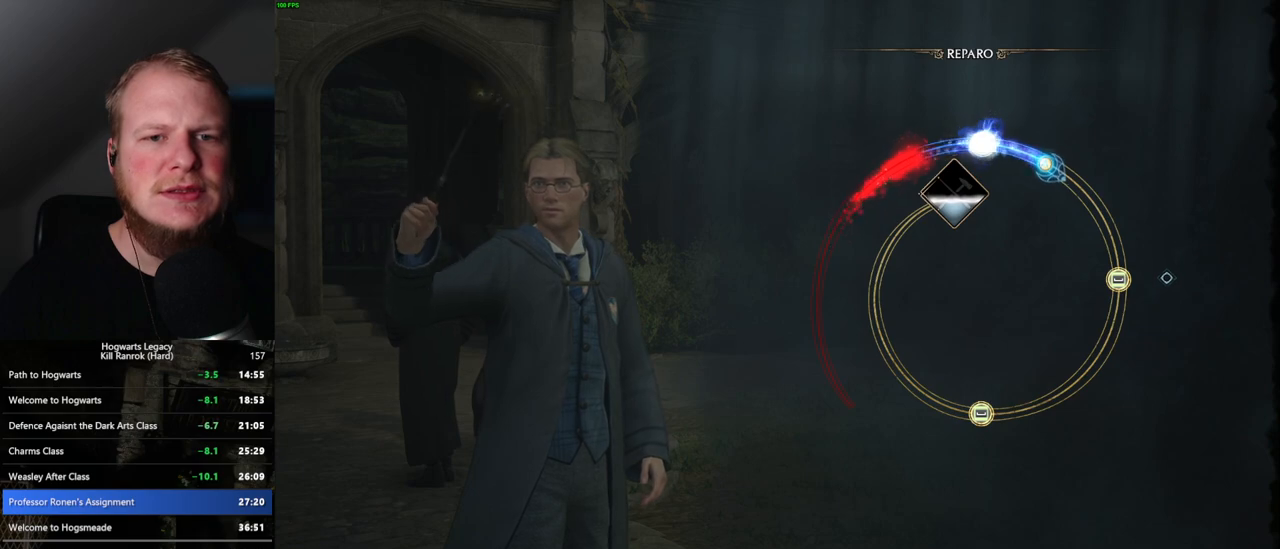
{"keys": [], "mouse": [], "events": []}
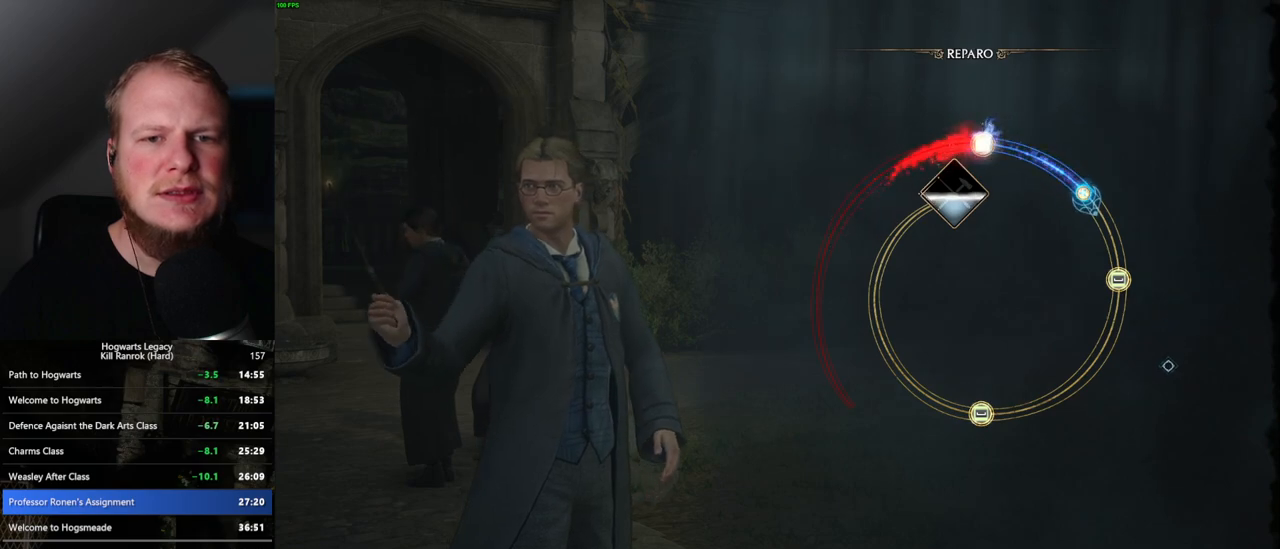
{"keys": [], "mouse": [], "events": []}
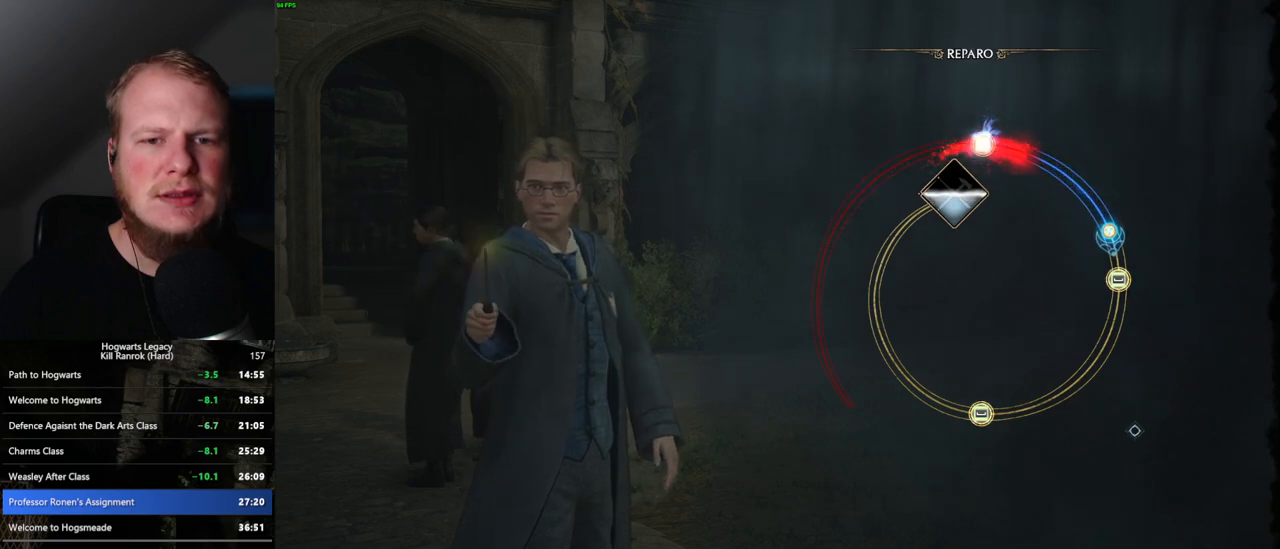
{"keys": [], "mouse": [], "events": [[17, "space", "down"], [150, "space", "up"]]}
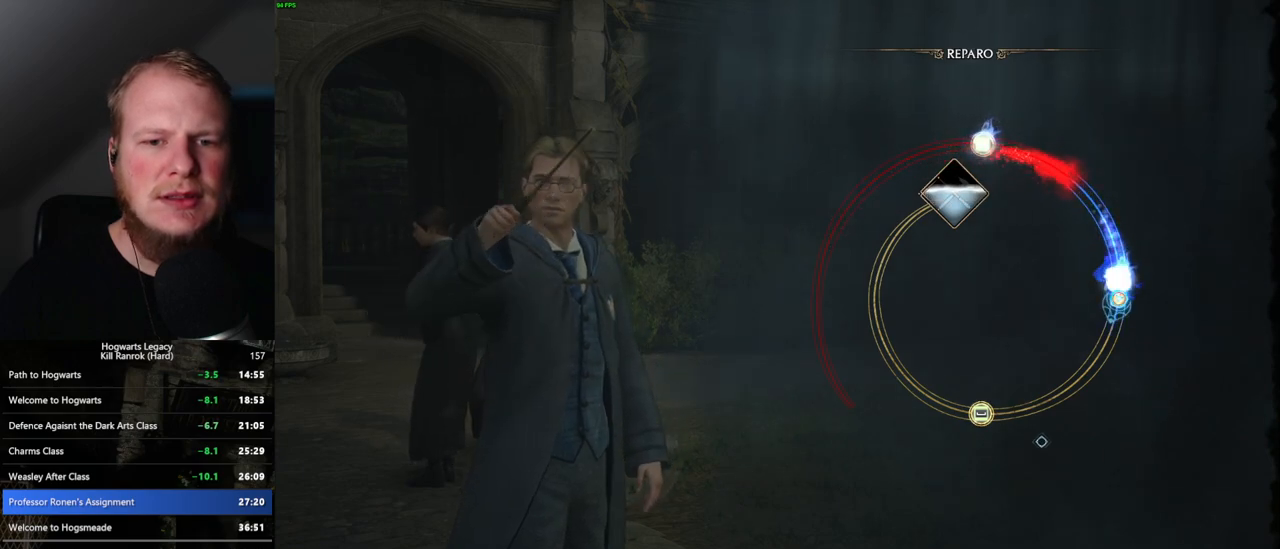
{"keys": [], "mouse": [], "events": []}
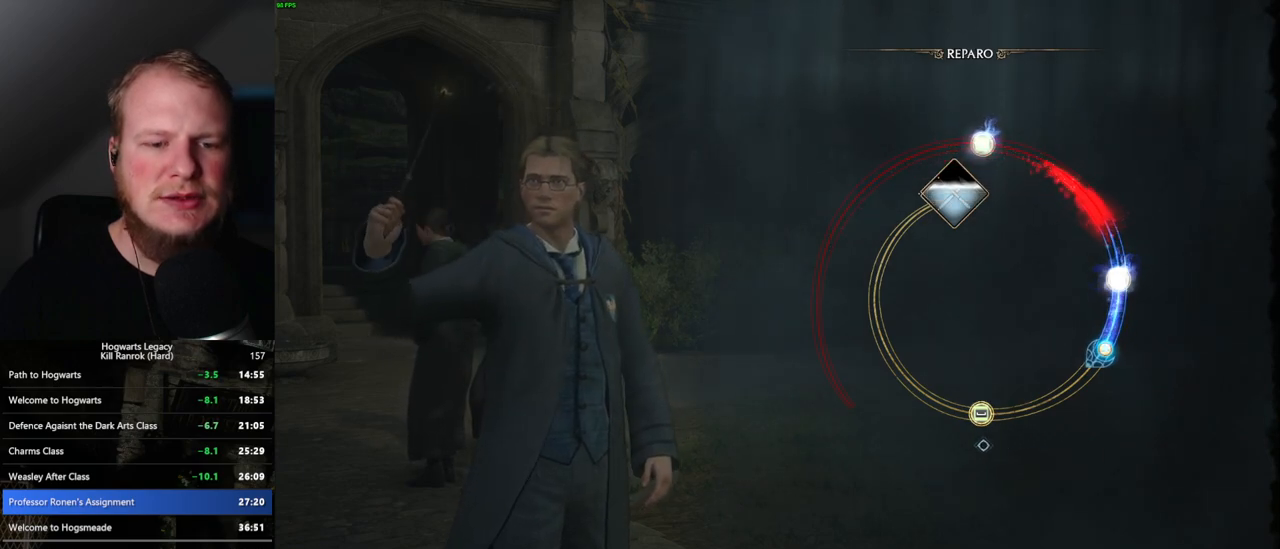
{"keys": [], "mouse": [], "events": []}
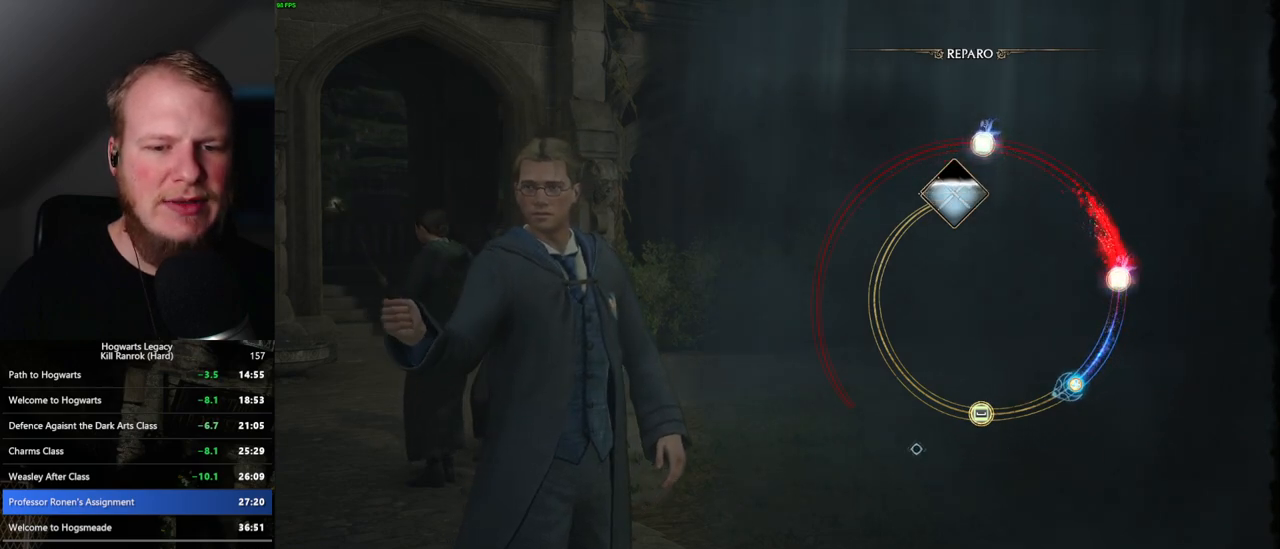
{"keys": [], "mouse": [], "events": []}
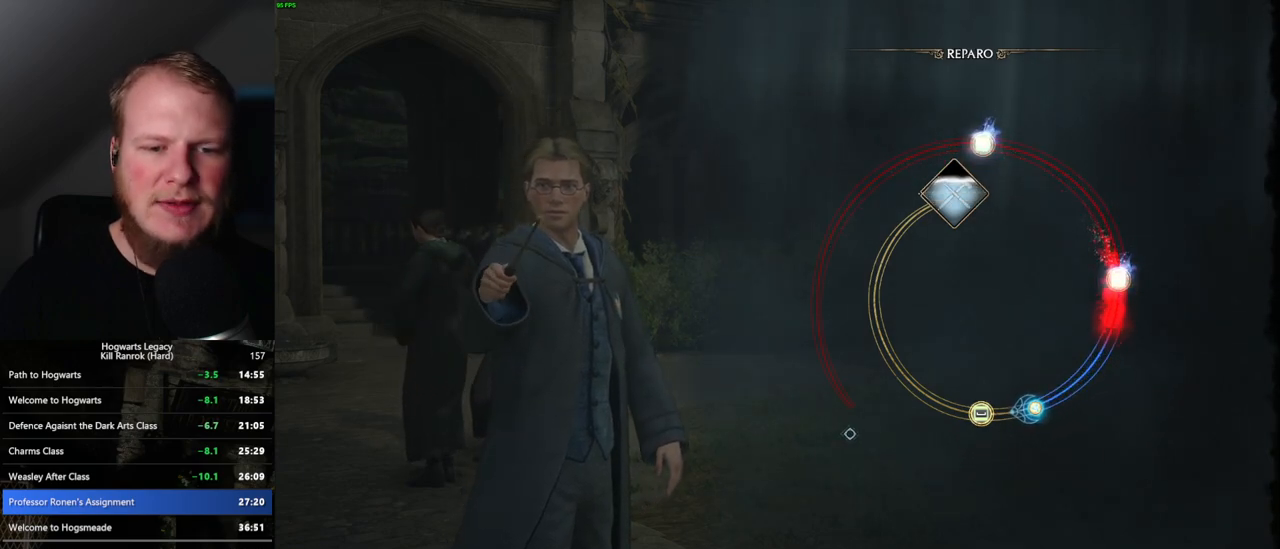
{"keys": [], "mouse": [], "events": [[83, "space", "down"], [183, "space", "up"]]}